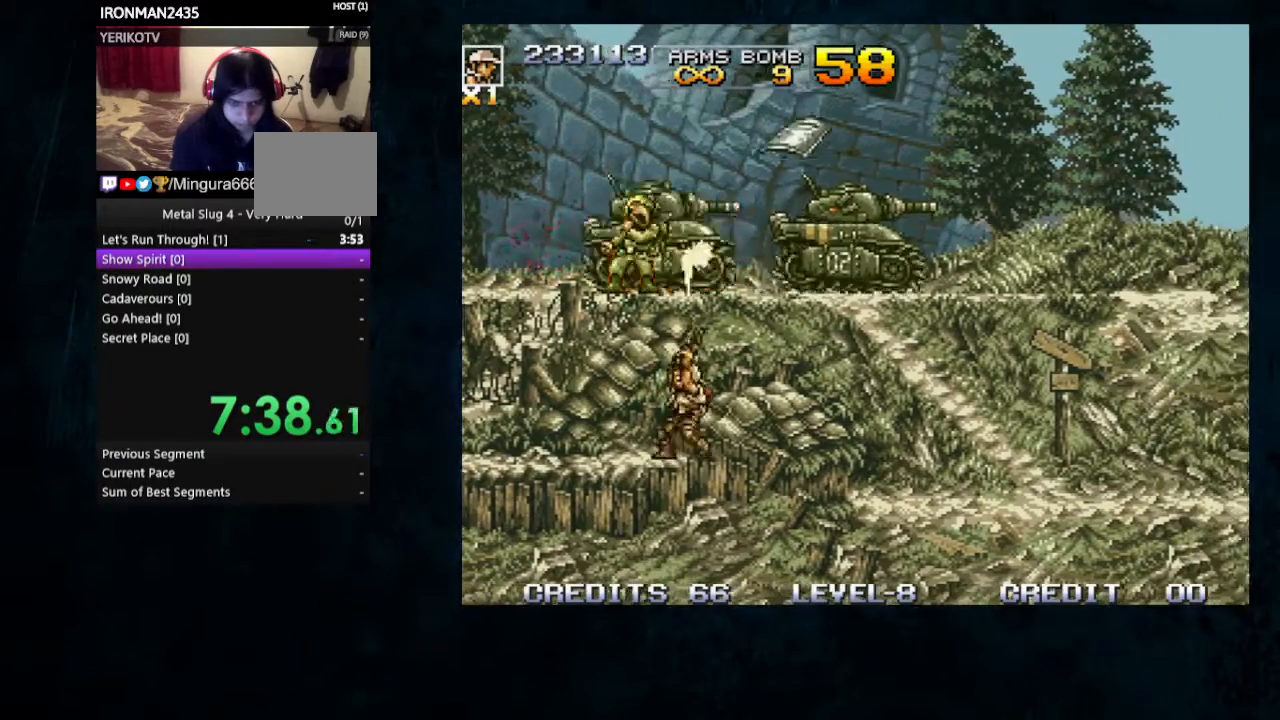
Gameplay with a controller; each line is a JSON object with the inputs held at the frame after it (dt_ms = milliseconds from this image to that frame). "button_events" lists button changes between this image and that frame as [ms after this image, input, new state], when the widget could be followed in between (sticks are given only as held states). Not read: DPAD_DOWN L3 R3.
{"dt_ms": 500, "buttons": [], "left_stick": "up-left", "button_events": [[33, "B", "down"], [100, "B", "up"], [400, "B", "down"], [500, "B", "up"]]}
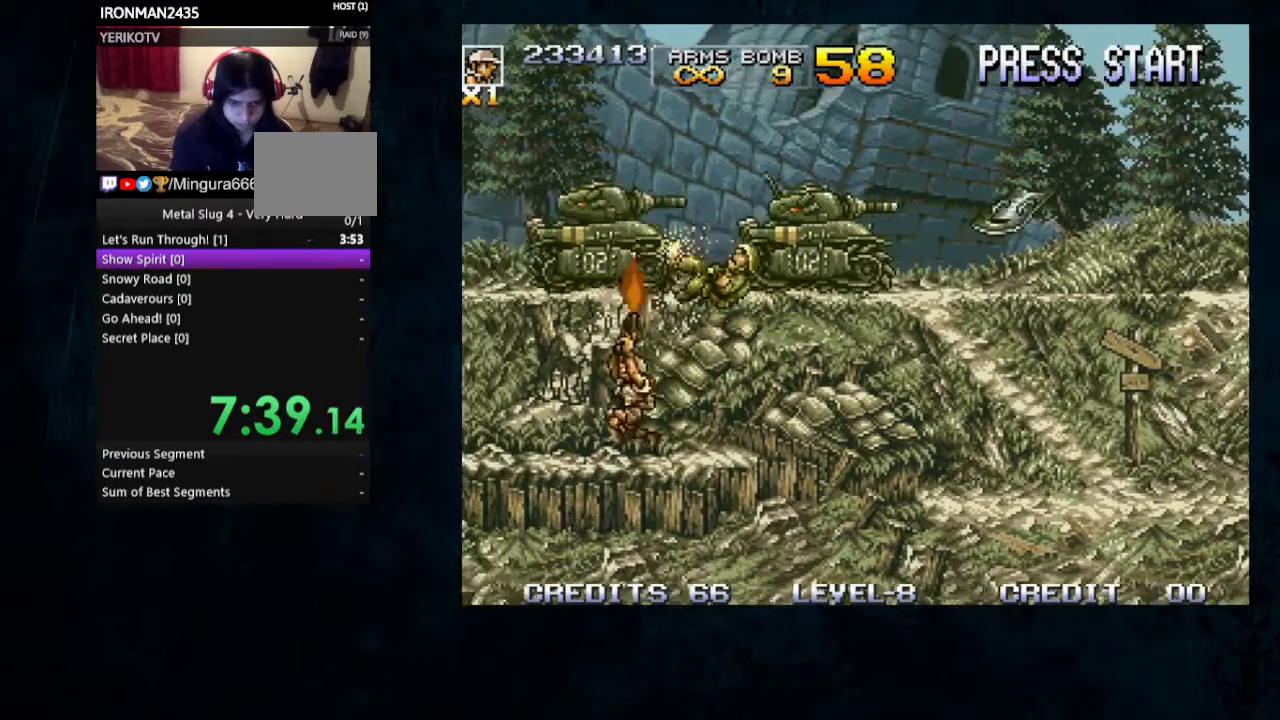
{"dt_ms": 500, "buttons": [], "left_stick": "up-left", "button_events": [[133, "B", "down"], [233, "B", "up"], [433, "B", "down"], [500, "B", "up"]]}
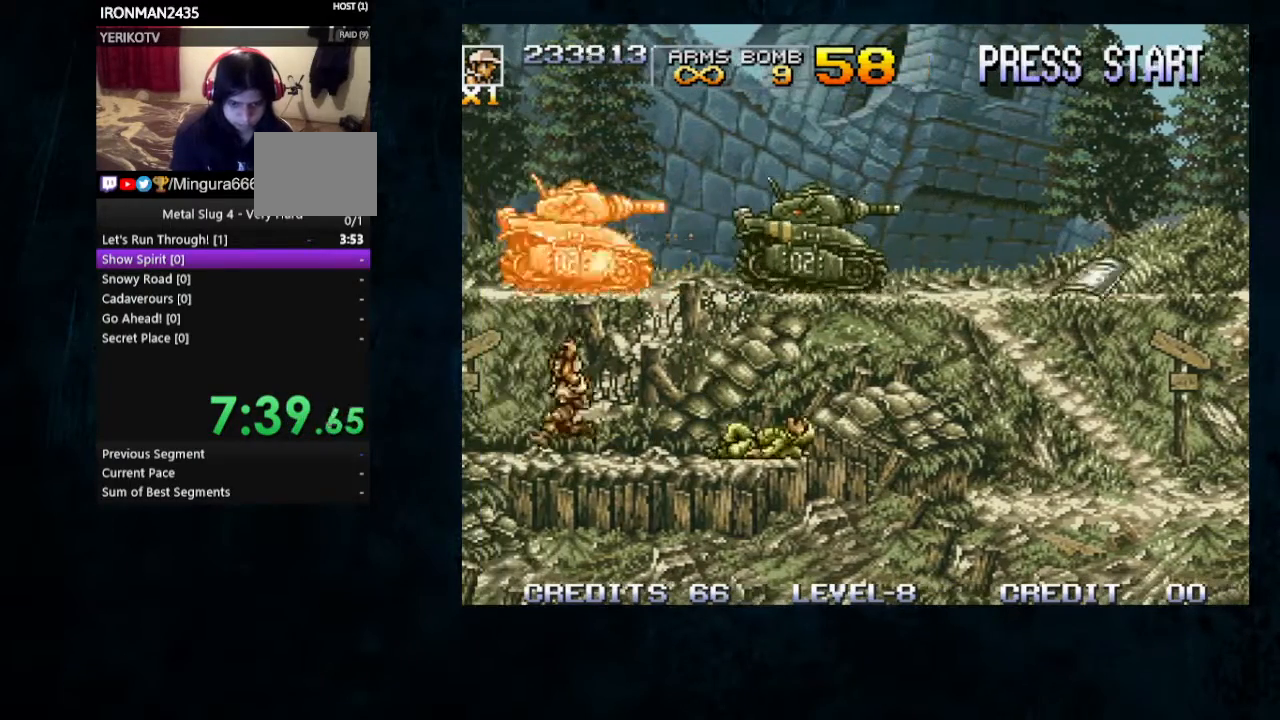
{"dt_ms": 500, "buttons": [], "left_stick": "up"}
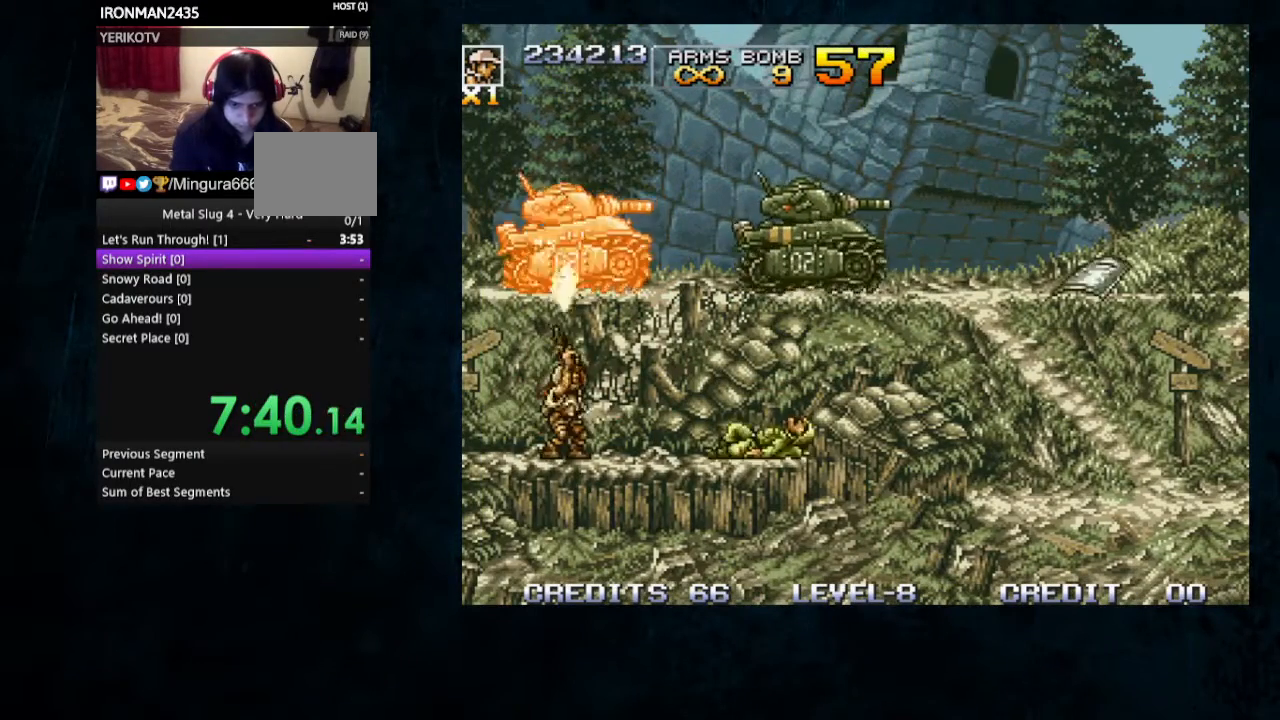
{"dt_ms": 1000, "buttons": [], "left_stick": "up"}
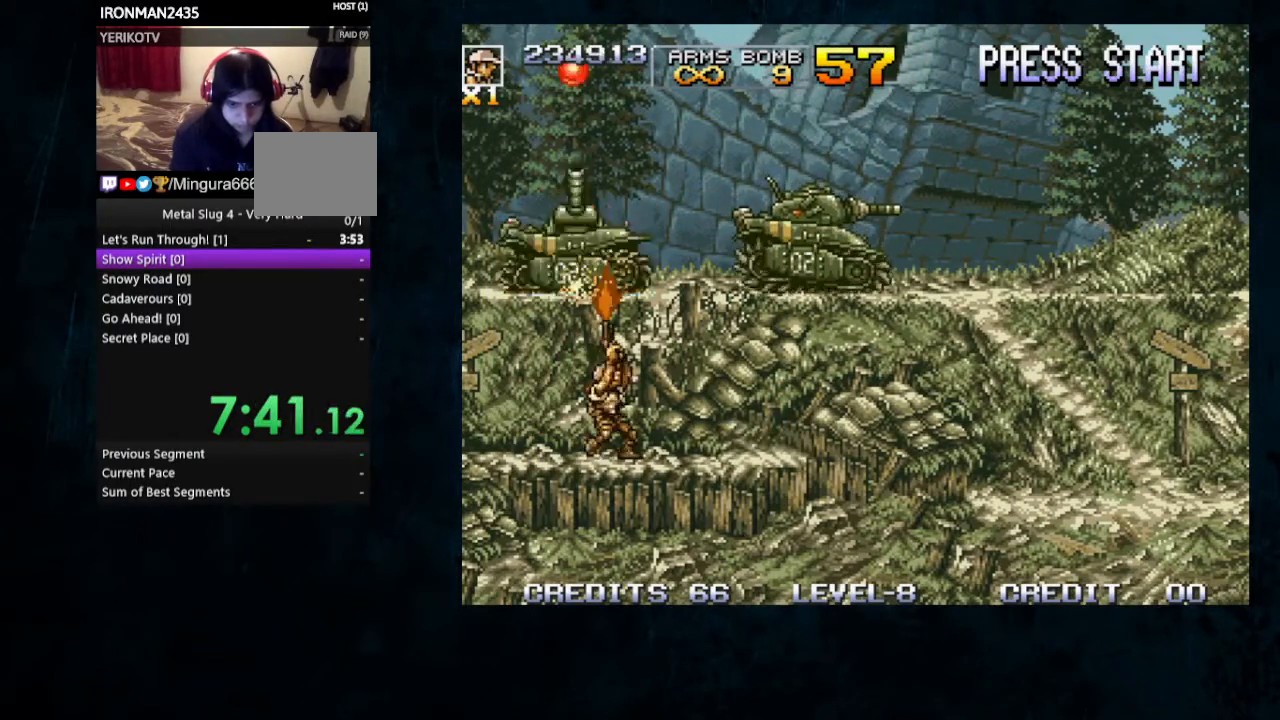
{"dt_ms": 500, "buttons": [], "left_stick": "up", "button_events": [[33, "B", "down"], [233, "B", "up"], [300, "B", "down"], [367, "B", "up"], [433, "B", "down"], [500, "B", "up"]]}
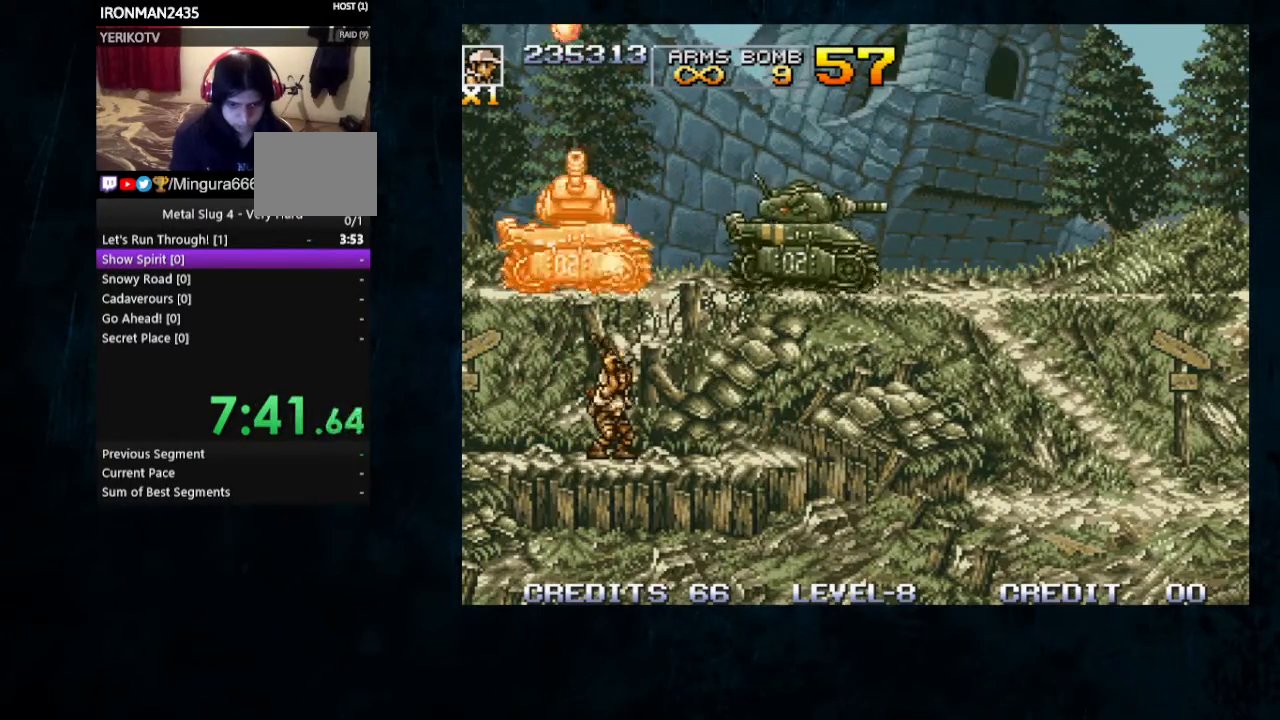
{"dt_ms": 500, "buttons": ["B"], "left_stick": "up", "button_events": [[67, "B", "down"], [333, "B", "up"], [500, "B", "down"]]}
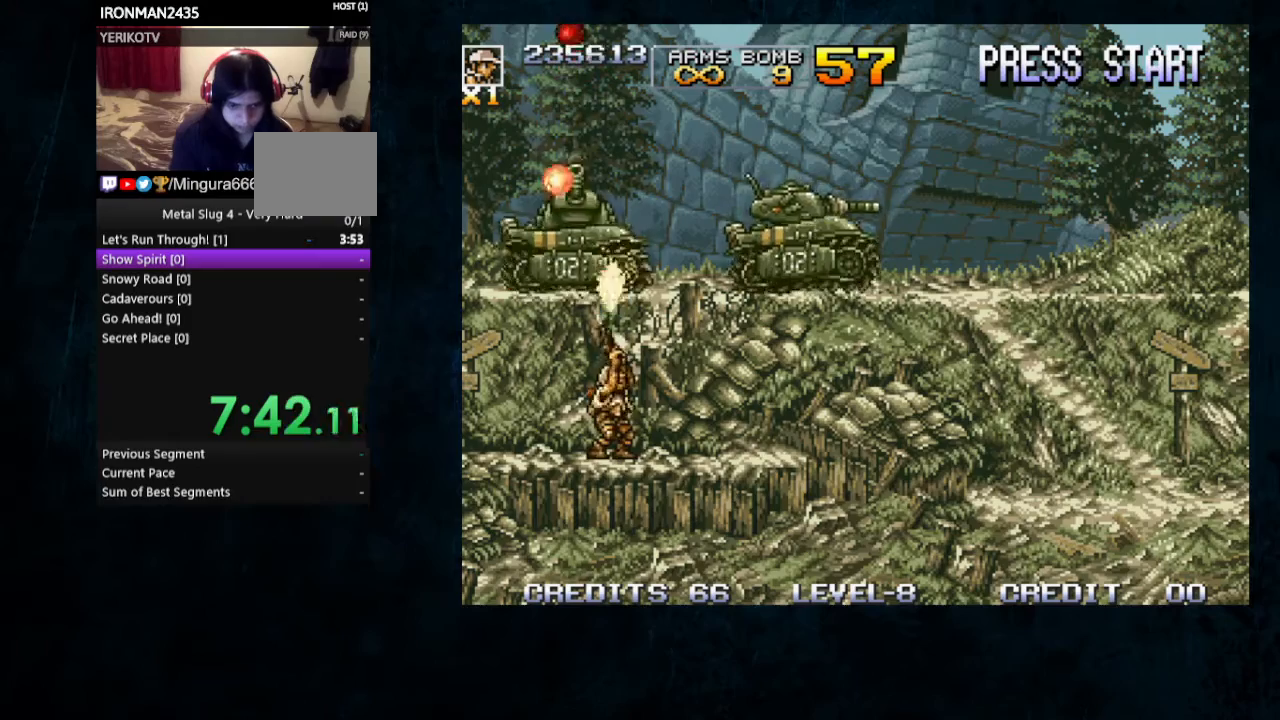
{"dt_ms": 500, "buttons": ["B"], "left_stick": "up", "button_events": [[67, "B", "up"], [233, "B", "down"], [300, "B", "up"], [367, "B", "down"], [433, "B", "up"], [500, "B", "down"]]}
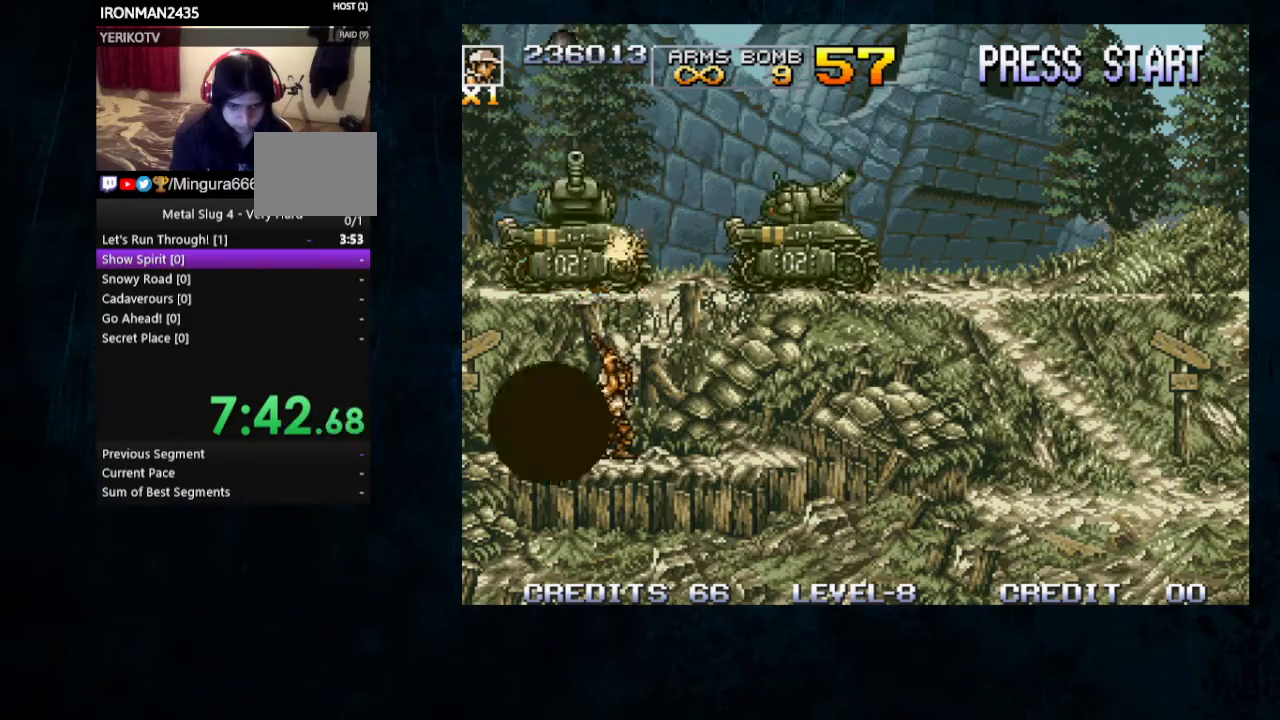
{"dt_ms": 500, "buttons": ["B"], "left_stick": "up", "button_events": [[167, "B", "up"], [500, "B", "down"]]}